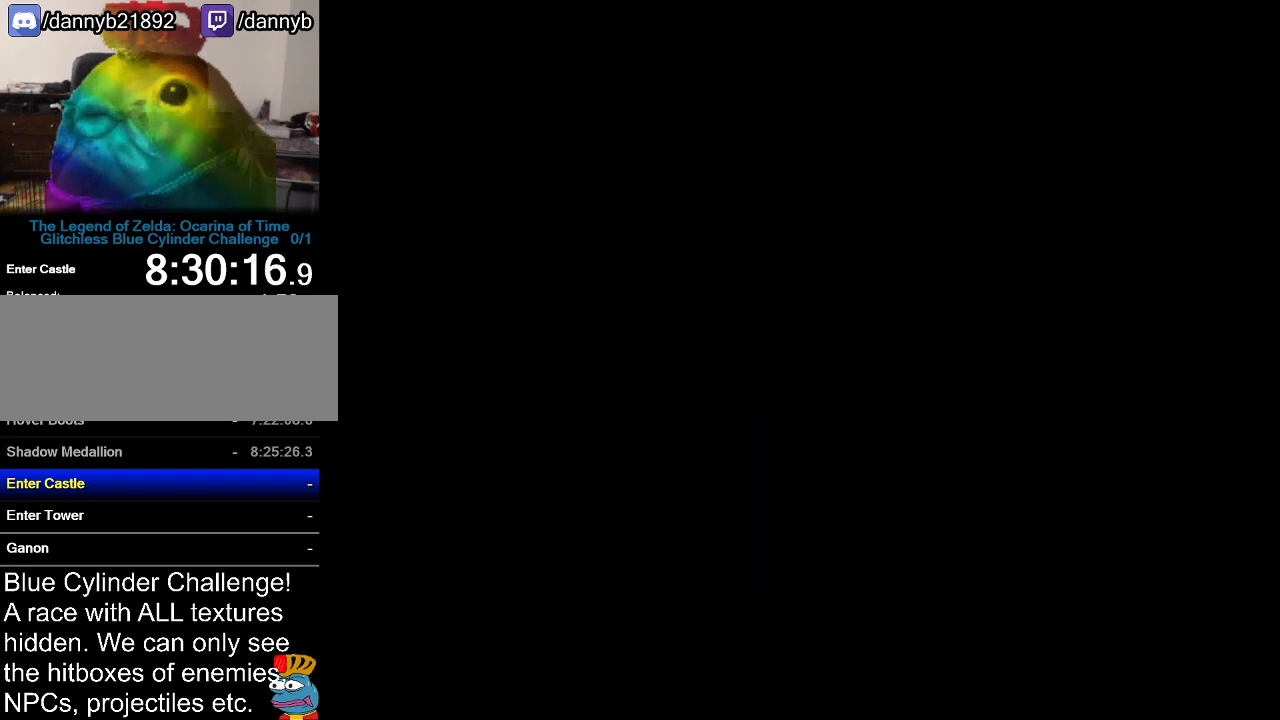
Gameplay with a controller (Nintendo layout); each line is a JSON object with the inputs held at the frame after it. "events" lists button and stick changes between this image and that frame as [ms after this image, input, new state], when the widget could be followed in between. Not read: L3 R3.
{"buttons": ["B"], "left_stick": "center", "events": [[50, "A", "down"], [84, "B", "up"], [151, "A", "up"], [184, "B", "down"], [234, "A", "down"], [234, "B", "up"], [334, "A", "up"], [334, "B", "down"], [401, "A", "down"], [434, "B", "up"], [484, "A", "up"], [484, "B", "down"]]}
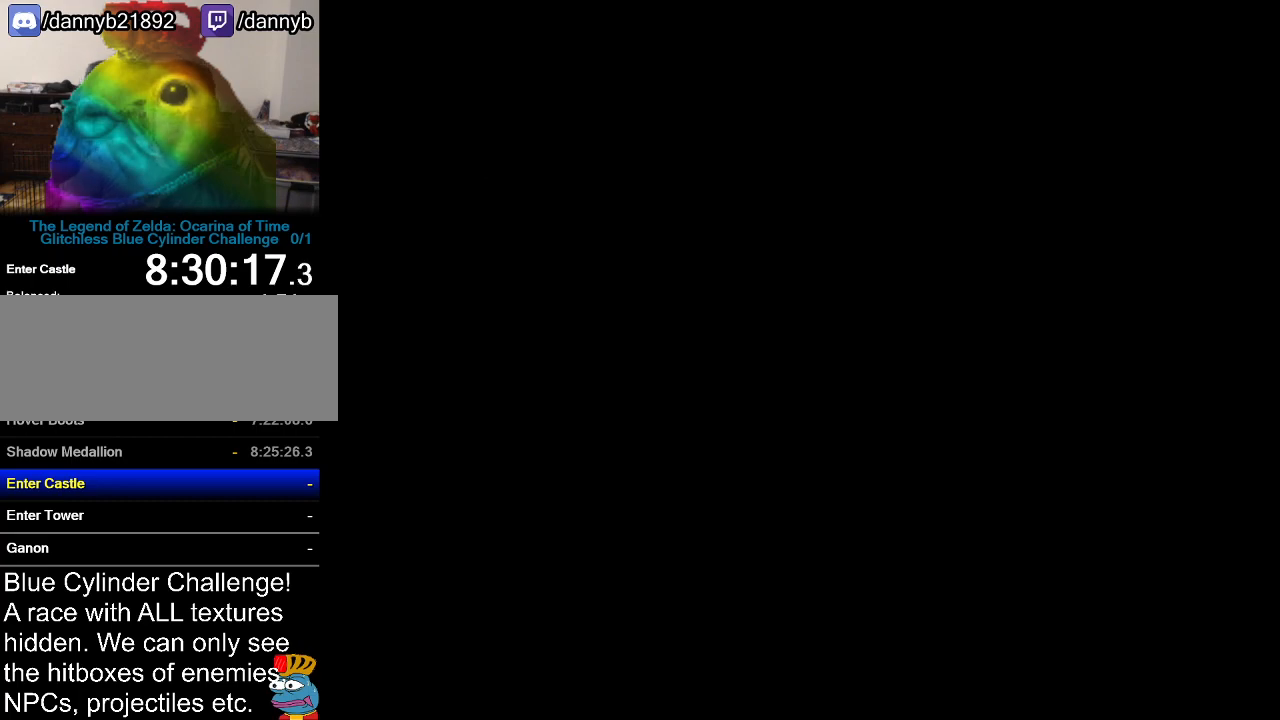
{"buttons": [], "left_stick": "center", "events": [[50, "A", "down"], [83, "B", "up"], [150, "A", "up"], [183, "B", "down"], [233, "A", "down"], [233, "B", "up"], [334, "A", "up"], [367, "B", "down"], [400, "A", "down"], [467, "B", "up"], [484, "A", "up"]]}
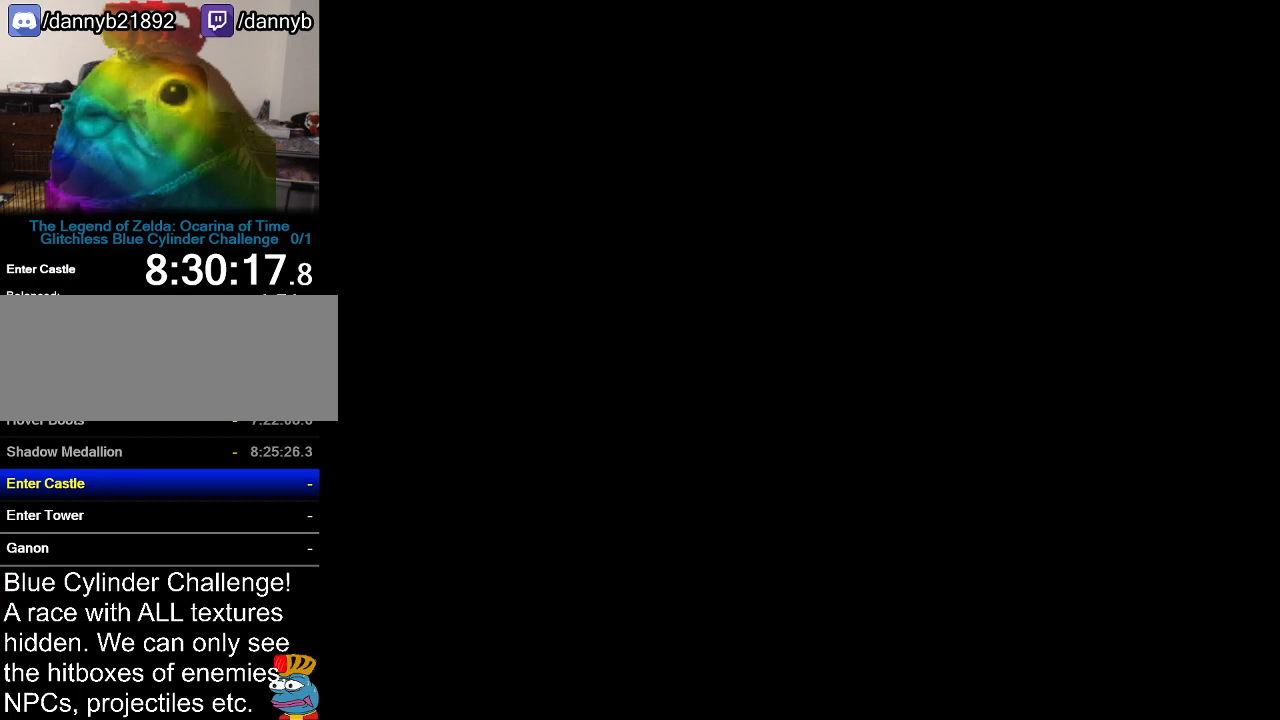
{"buttons": ["B"], "left_stick": "center", "events": [[17, "B", "down"], [84, "A", "down"], [117, "B", "up"], [167, "A", "up"], [201, "B", "down"], [334, "A", "down"], [334, "B", "up"], [468, "A", "up"], [468, "B", "down"]]}
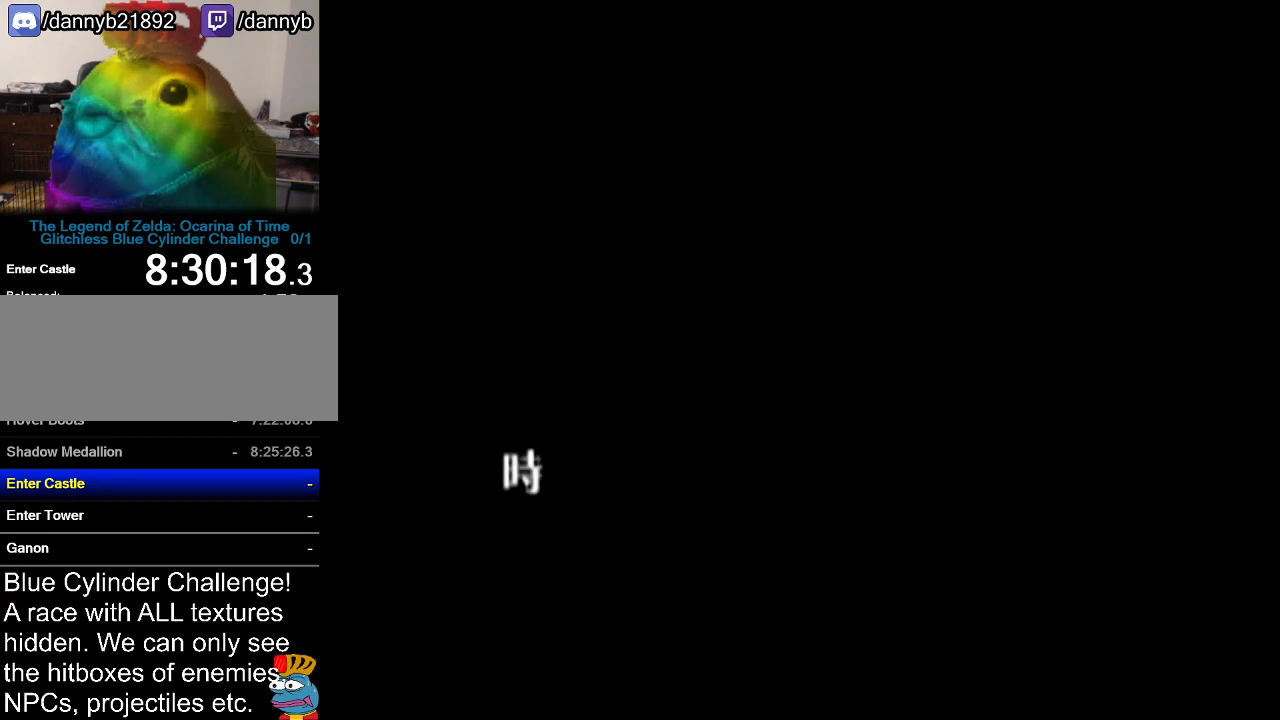
{"buttons": ["B"], "left_stick": "center", "events": [[50, "A", "down"], [50, "B", "up"], [150, "A", "up"], [167, "B", "down"], [233, "B", "up"], [450, "B", "down"]]}
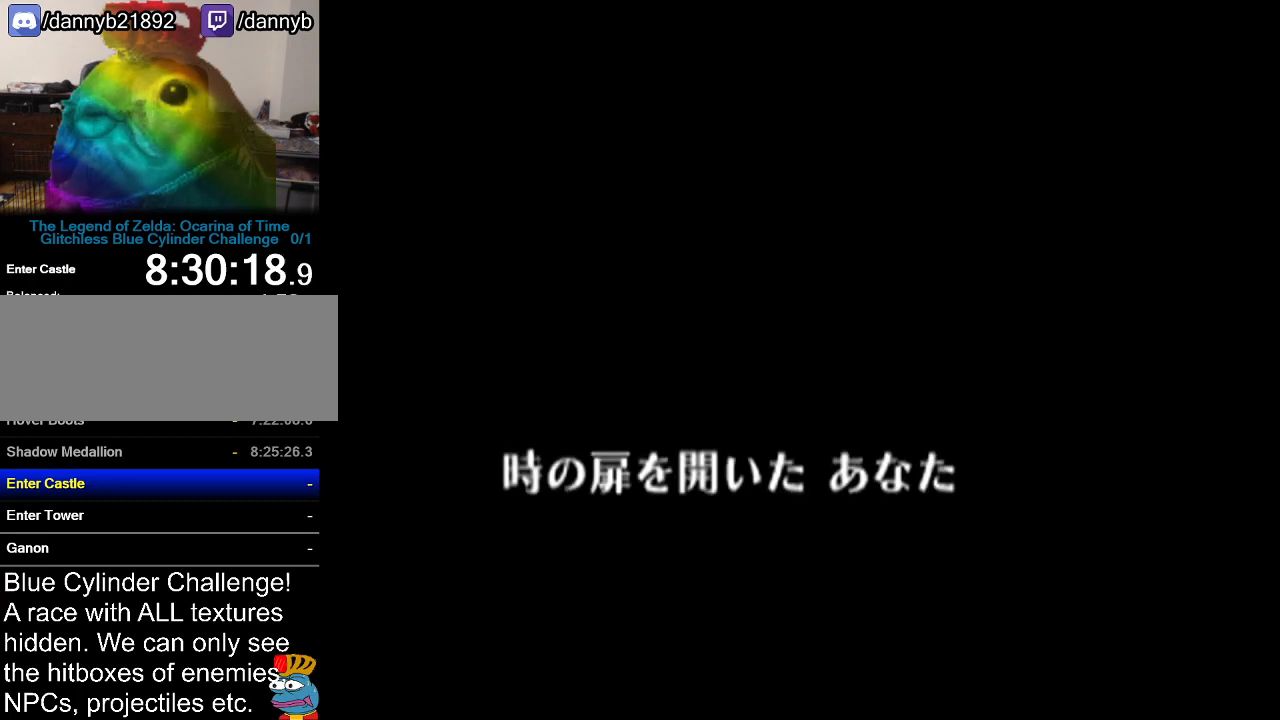
{"buttons": ["B"], "left_stick": "center", "events": [[17, "B", "up"], [84, "A", "down"], [184, "B", "down"], [217, "A", "up"], [217, "B", "up"], [334, "A", "down"], [334, "B", "down"], [401, "A", "up"], [401, "B", "up"], [468, "B", "down"]]}
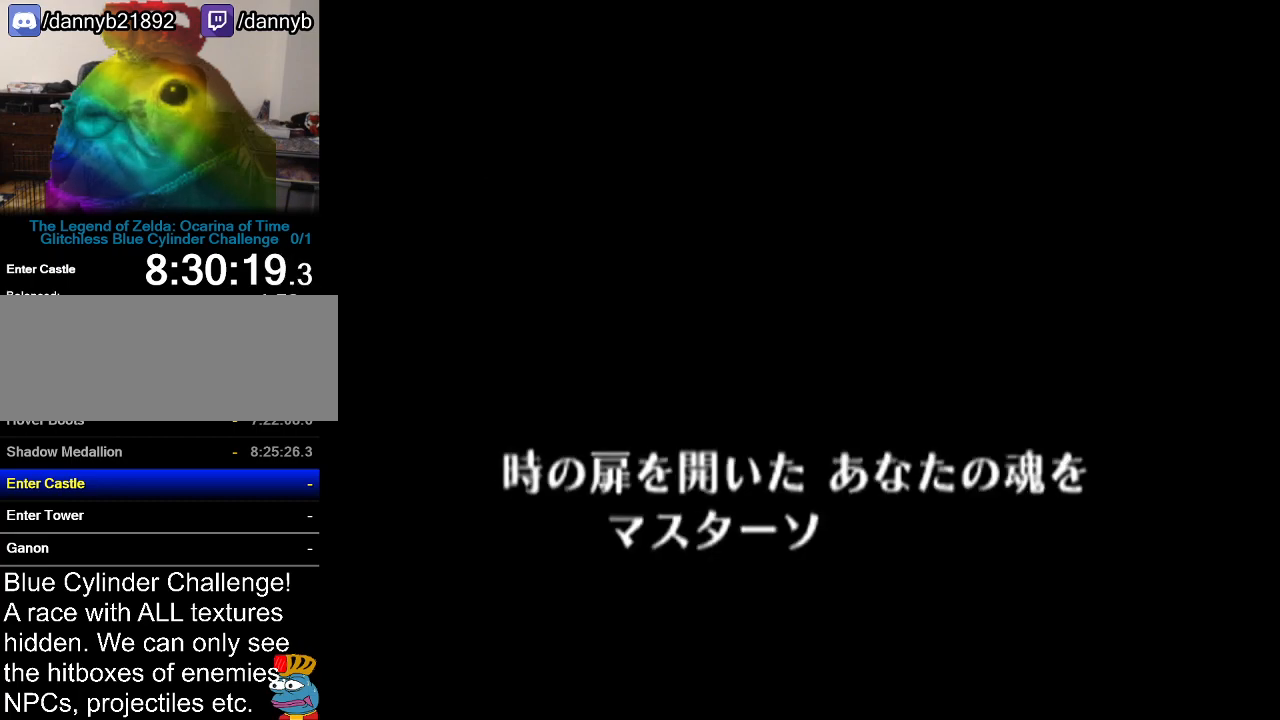
{"buttons": ["B"], "left_stick": "center", "events": [[17, "A", "down"], [50, "B", "up"], [117, "B", "down"], [150, "A", "up"], [200, "A", "down"], [200, "B", "up"], [267, "B", "down"], [300, "A", "up"], [367, "B", "up"], [384, "A", "down"], [450, "B", "down"], [484, "A", "up"]]}
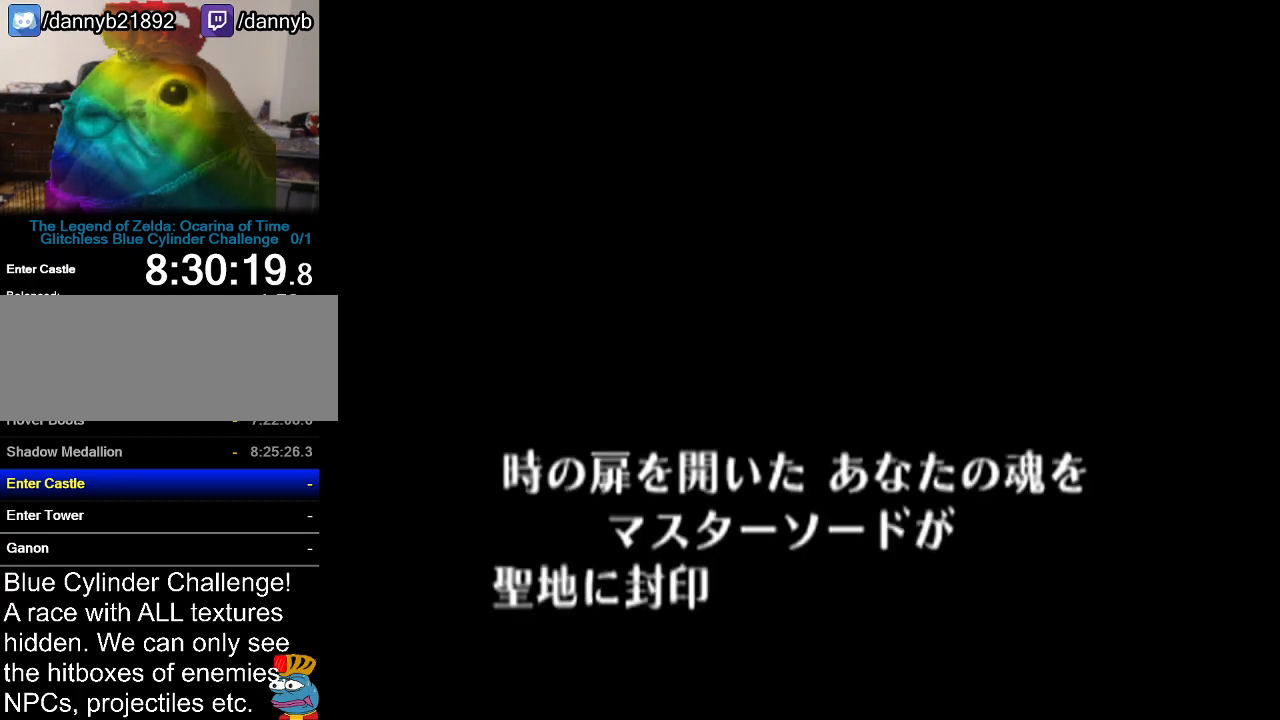
{"buttons": ["A"], "left_stick": "center", "events": [[17, "B", "up"], [84, "A", "down"], [117, "B", "down"], [167, "A", "up"], [301, "A", "down"], [334, "B", "up"], [367, "A", "up"], [367, "B", "down"], [451, "A", "down"], [484, "B", "up"]]}
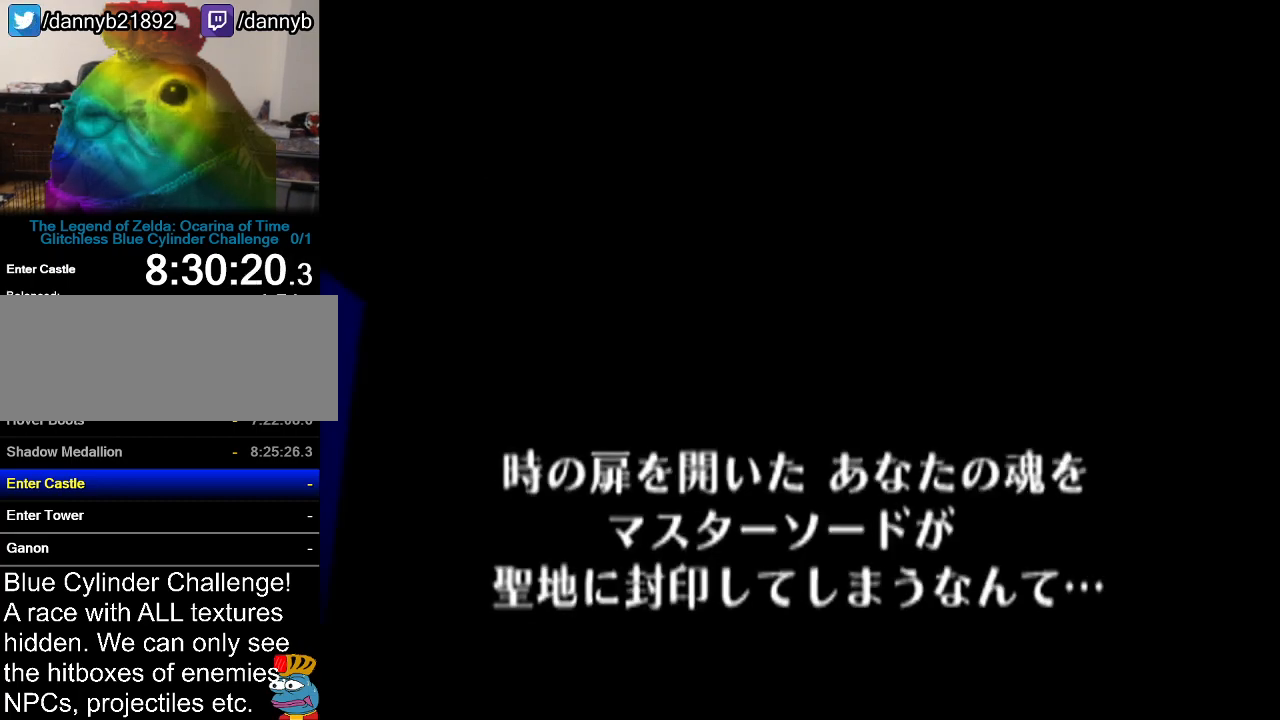
{"buttons": ["A"], "left_stick": "center", "events": [[50, "B", "down"], [83, "A", "up"], [133, "B", "up"], [167, "A", "down"], [200, "B", "down"], [267, "A", "up"], [334, "B", "up"], [367, "A", "down"]]}
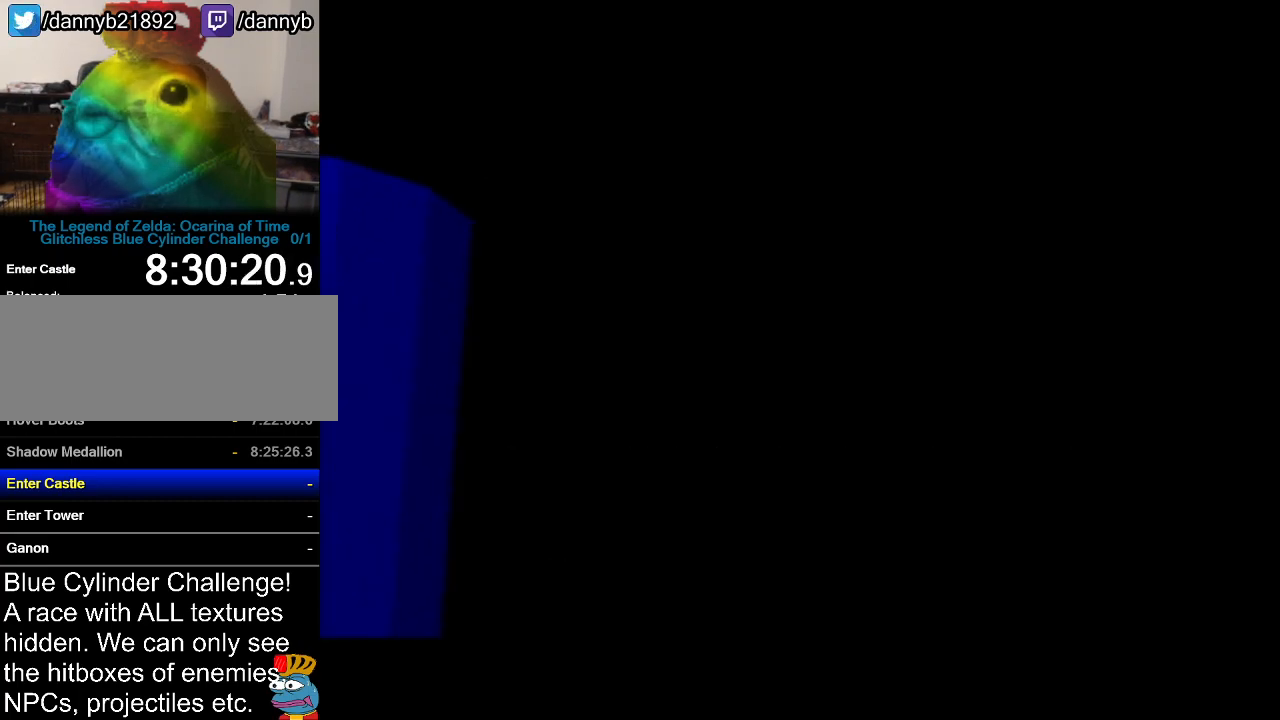
{"buttons": [], "left_stick": "center", "events": [[17, "A", "up"], [151, "A", "down"], [234, "A", "up"]]}
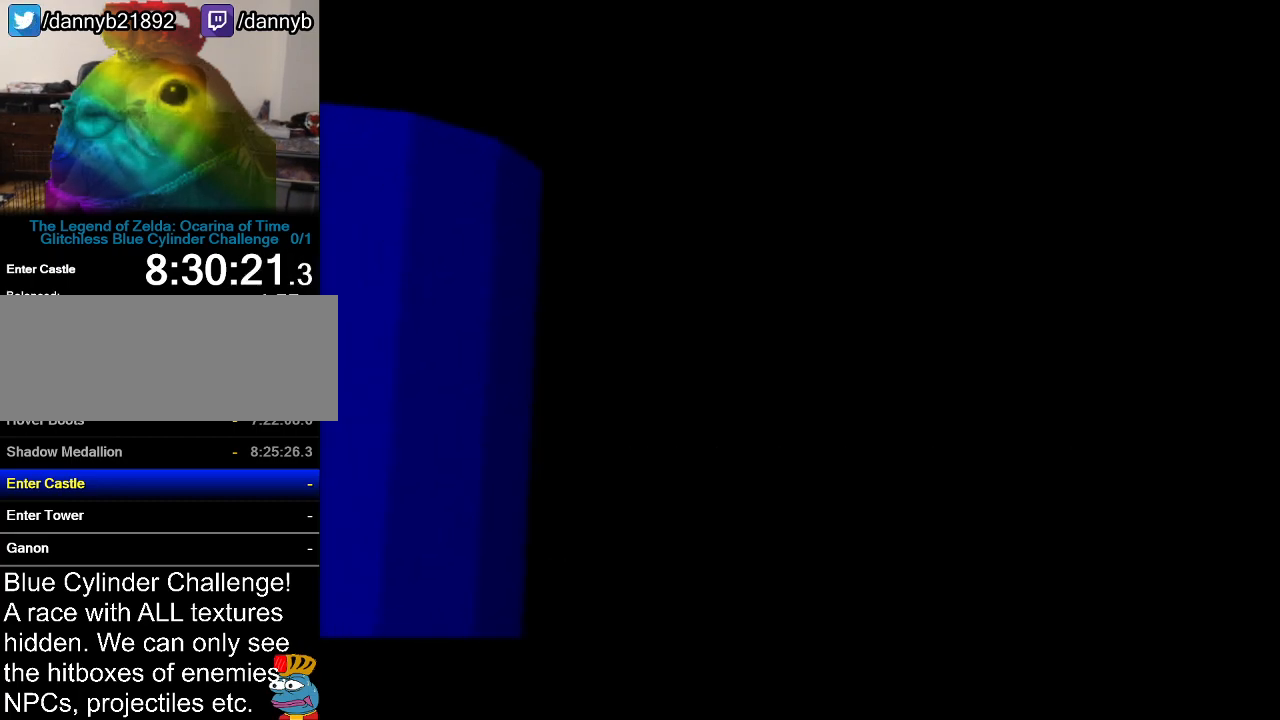
{"buttons": ["A", "B"], "left_stick": "center", "events": [[267, "A", "down"], [417, "A", "up"], [417, "B", "down"], [484, "A", "down"]]}
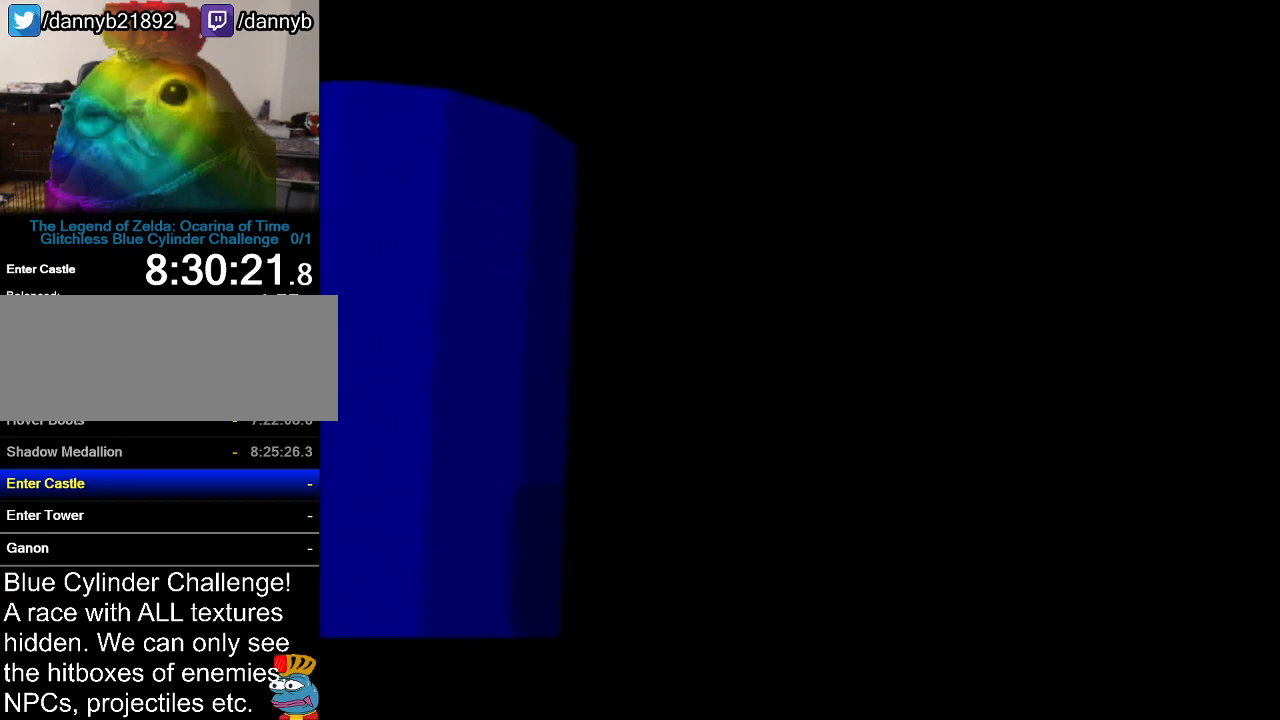
{"buttons": ["B"], "left_stick": "center", "events": [[17, "B", "up"], [117, "A", "up"], [117, "B", "down"], [167, "A", "down"], [217, "B", "up"], [301, "A", "up"], [301, "B", "down"], [384, "A", "down"], [384, "B", "up"], [468, "B", "down"], [484, "A", "up"]]}
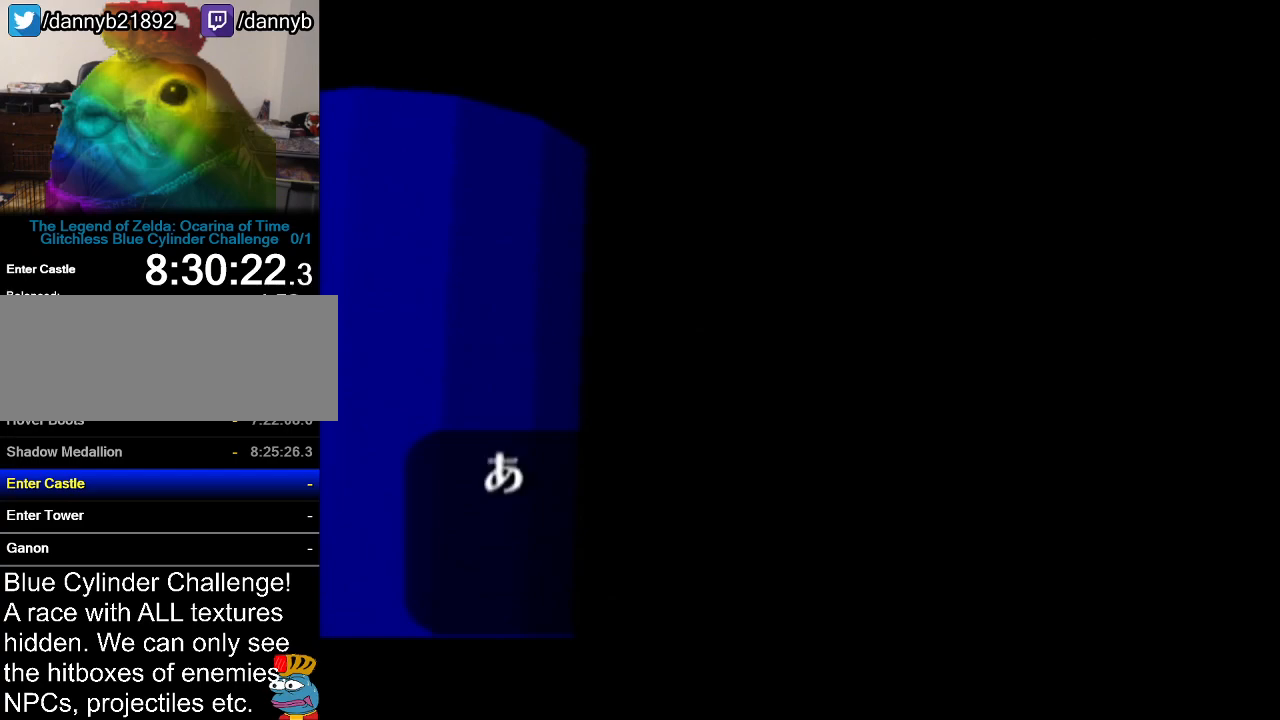
{"buttons": [], "left_stick": "center", "events": [[83, "B", "up"], [100, "A", "down"], [150, "A", "up"], [167, "A", "down"], [167, "B", "down"], [233, "B", "up"], [300, "A", "up"], [334, "B", "down"], [350, "A", "down"], [384, "B", "up"], [450, "A", "up"]]}
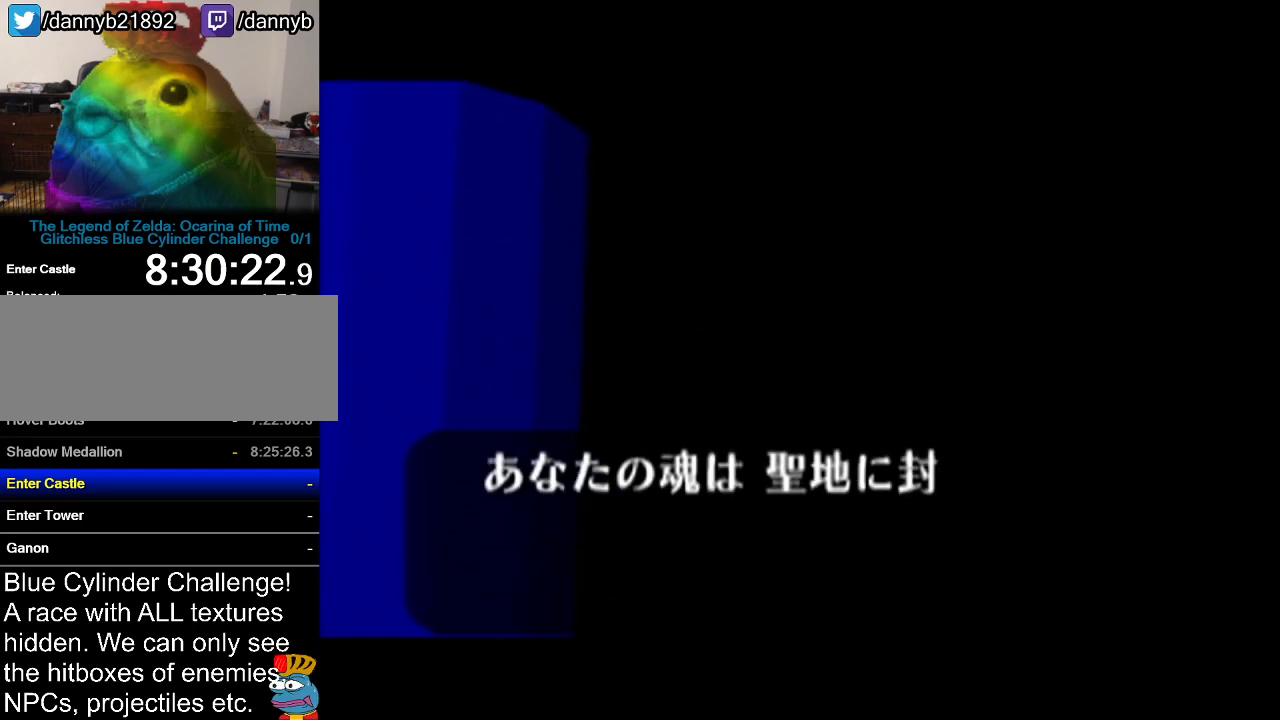
{"buttons": ["B"], "left_stick": "center", "events": [[50, "A", "down"], [134, "B", "down"], [167, "A", "up"], [267, "A", "down"], [267, "B", "up"], [334, "A", "up"], [334, "B", "down"], [417, "A", "down"], [484, "A", "up"]]}
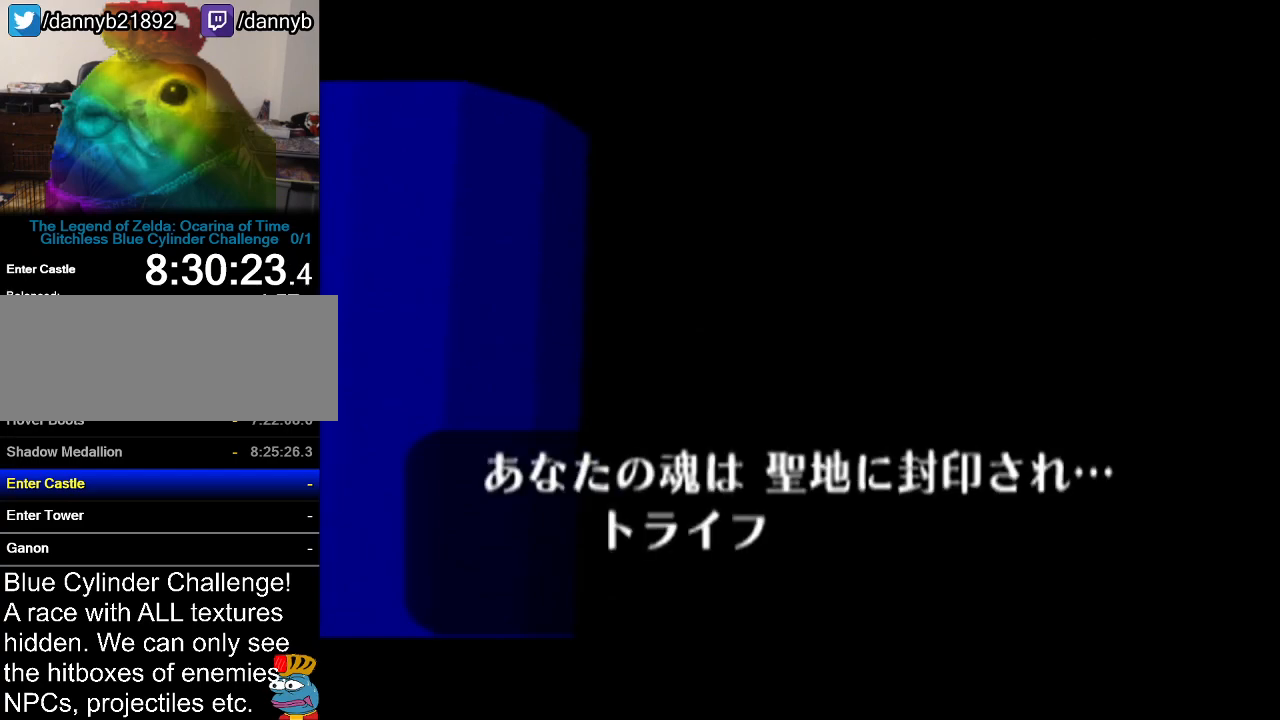
{"buttons": ["B"], "left_stick": "center", "events": [[50, "B", "up"], [100, "A", "down"], [100, "B", "down"], [200, "A", "up"], [200, "B", "up"], [300, "B", "down"], [350, "A", "down"], [350, "B", "up"], [400, "A", "up"], [450, "B", "down"]]}
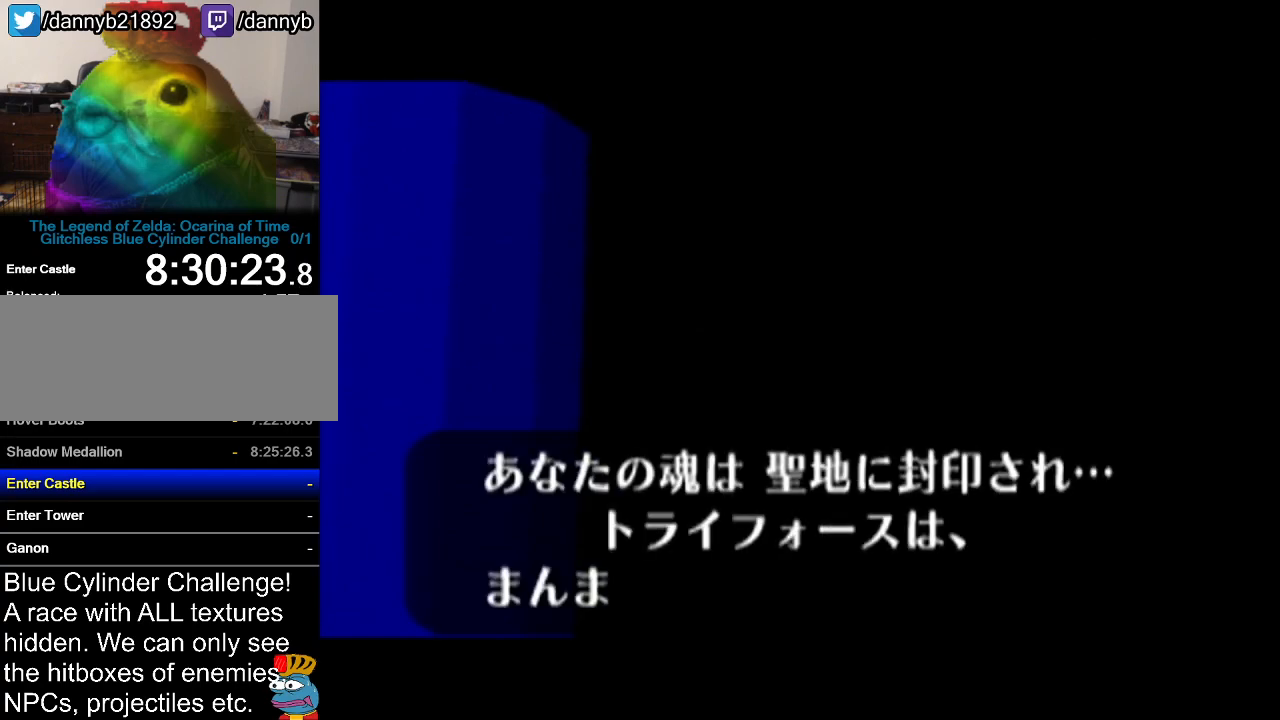
{"buttons": ["B"], "left_stick": "center", "events": [[17, "A", "down"], [50, "B", "up"], [84, "A", "up"], [101, "B", "down"], [167, "A", "down"], [167, "B", "up"], [234, "A", "up"], [334, "A", "down"], [384, "A", "up"], [384, "B", "down"]]}
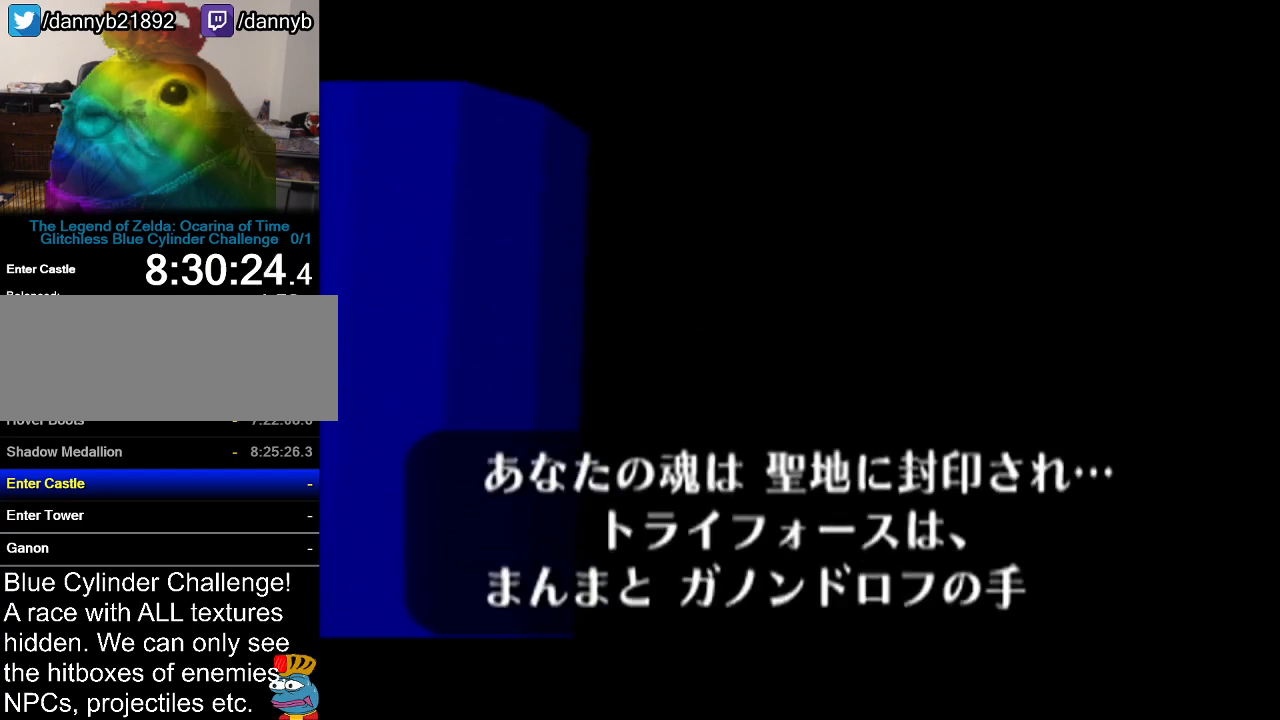
{"buttons": ["A"], "left_stick": "center", "events": [[17, "A", "down"], [17, "B", "up"], [83, "A", "up"], [83, "B", "down"], [133, "A", "down"], [133, "B", "up"], [200, "A", "up"], [200, "B", "down"], [334, "A", "down"], [350, "A", "up"], [450, "B", "up"], [484, "A", "down"]]}
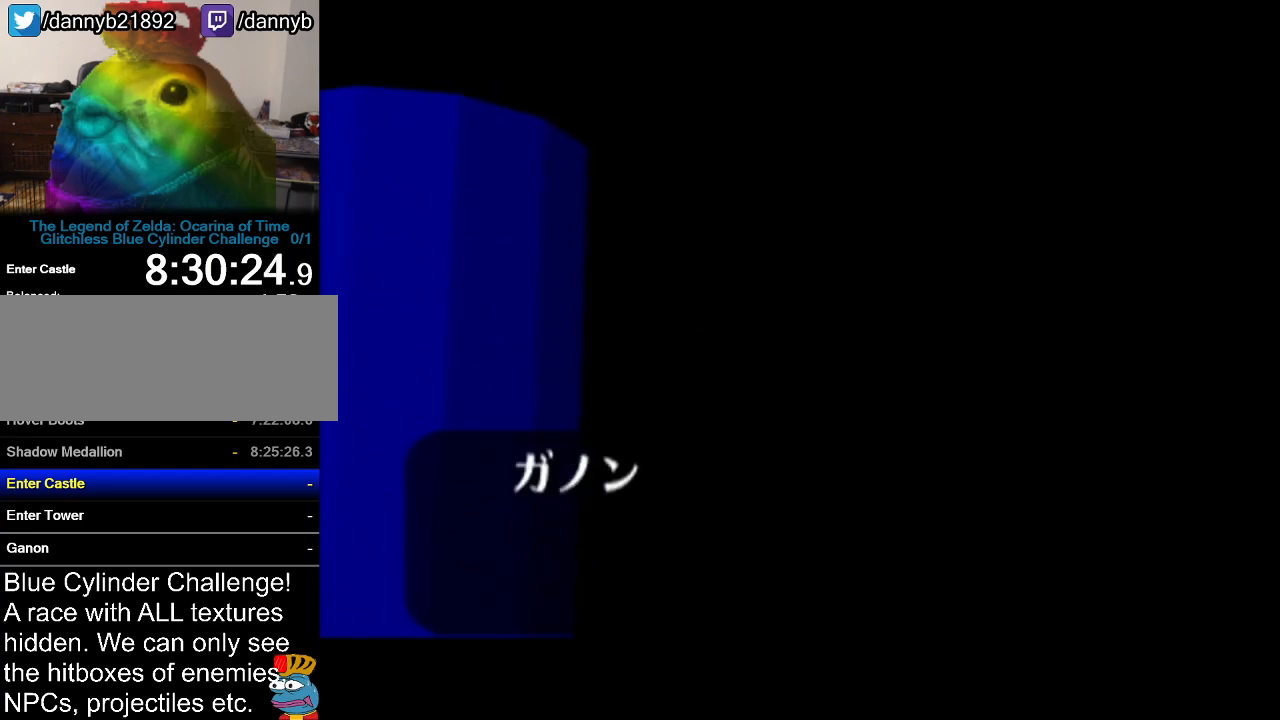
{"buttons": [], "left_stick": "center", "events": [[50, "A", "up"], [50, "B", "down"], [101, "B", "up"], [134, "A", "down"], [201, "A", "up"], [201, "B", "down"], [301, "B", "up"], [317, "A", "down"], [384, "A", "up"], [384, "B", "down"], [451, "B", "up"]]}
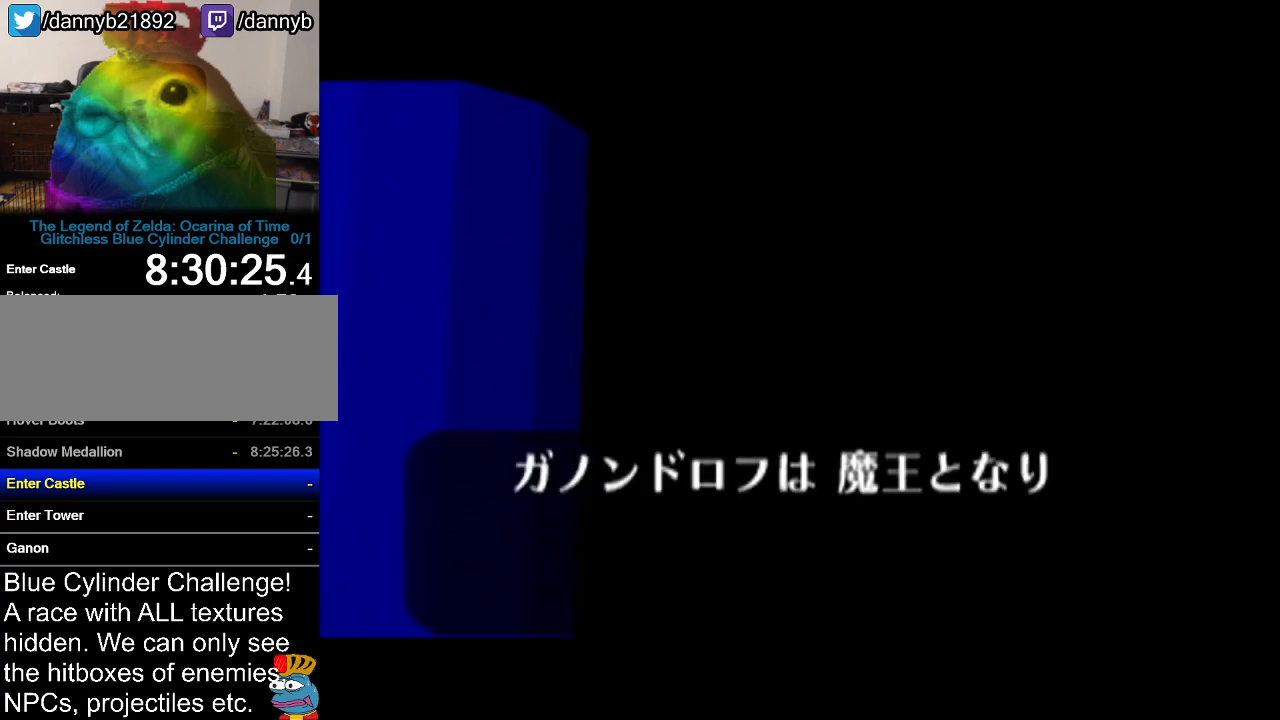
{"buttons": [], "left_stick": "center", "events": [[17, "A", "down"], [83, "B", "down"], [100, "A", "up"], [150, "B", "up"], [167, "A", "down"], [267, "A", "up"], [267, "B", "down"], [300, "B", "up"], [384, "A", "down"], [417, "B", "down"], [450, "A", "up"], [484, "B", "up"]]}
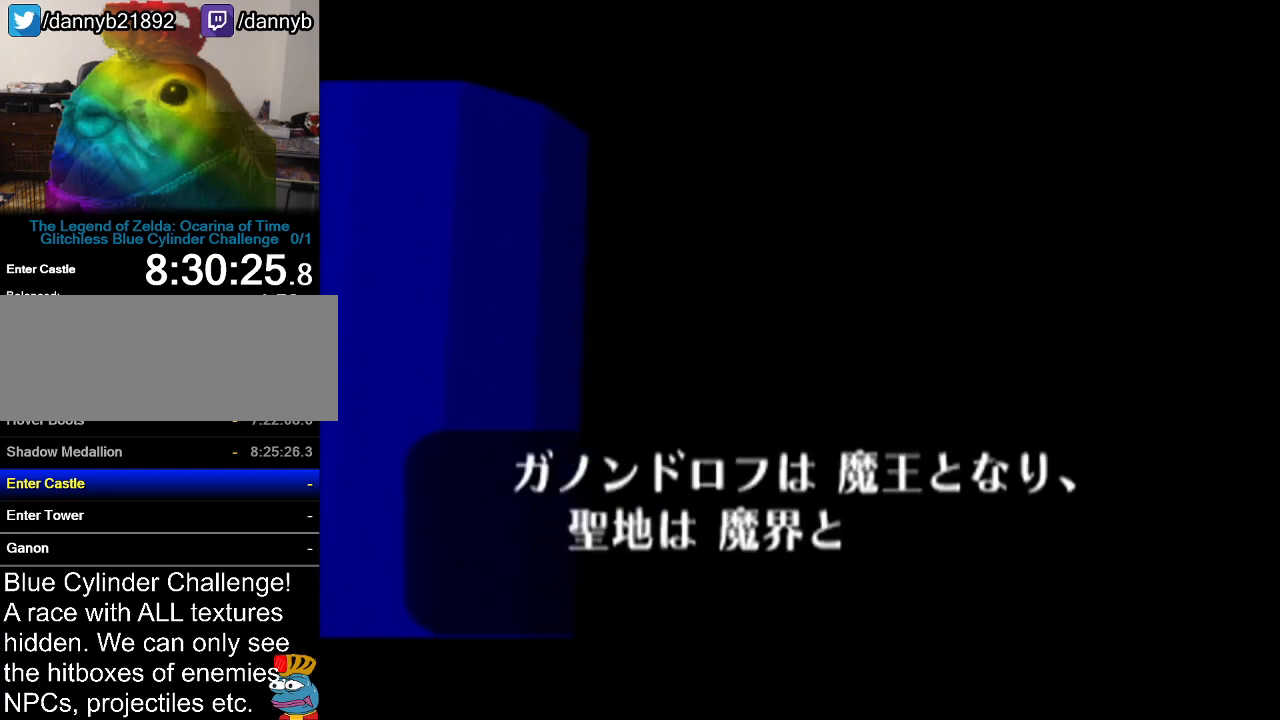
{"buttons": ["A"], "left_stick": "center", "events": [[67, "A", "down"], [67, "B", "down"], [134, "A", "up"], [134, "B", "up"], [267, "A", "down"], [351, "A", "up"], [417, "B", "down"], [484, "A", "down"], [484, "B", "up"]]}
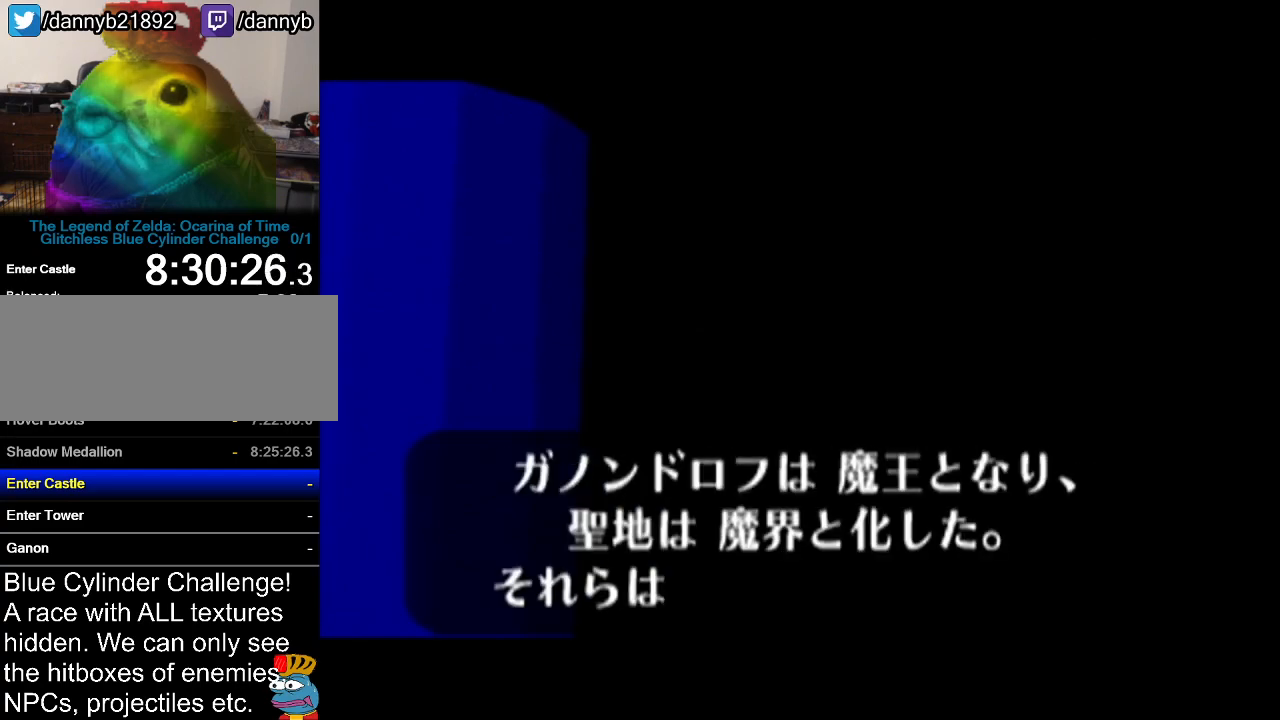
{"buttons": [], "left_stick": "center", "events": [[33, "A", "up"], [83, "B", "down"], [167, "A", "down"], [167, "B", "up"], [233, "A", "up"], [267, "B", "down"], [317, "B", "up"], [350, "A", "down"], [450, "A", "up"], [450, "B", "down"], [484, "B", "up"]]}
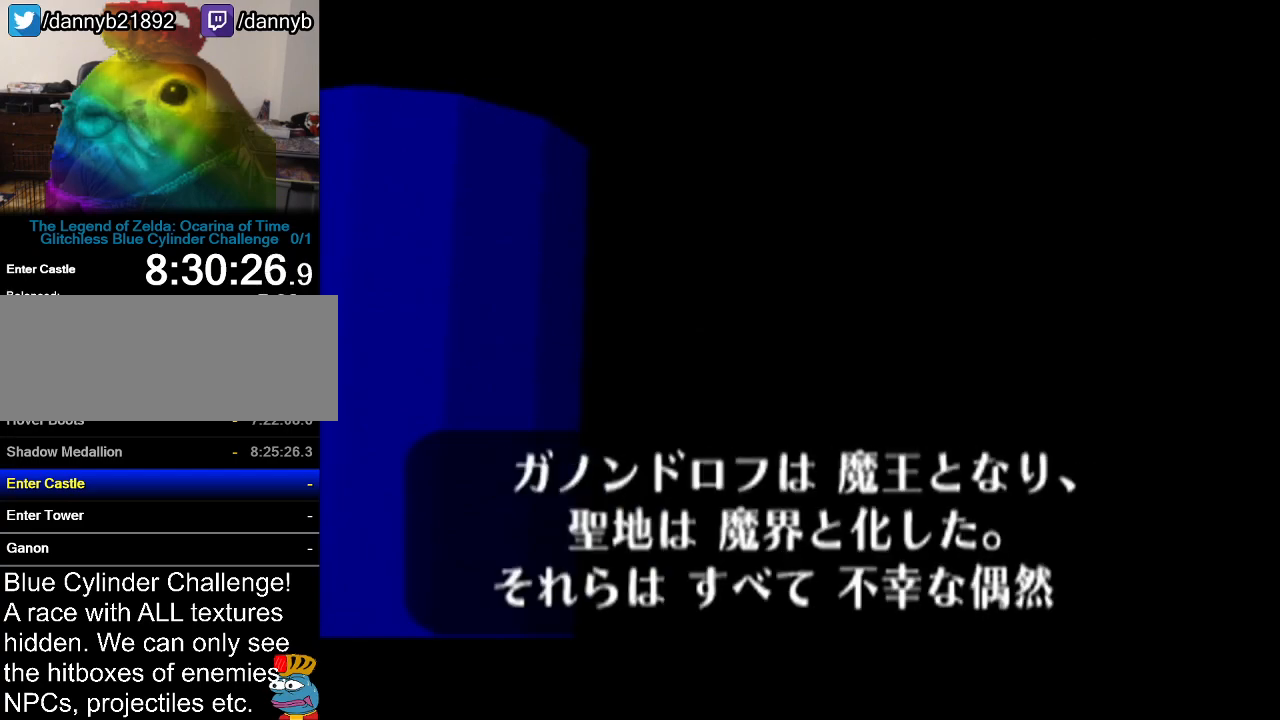
{"buttons": ["A"], "left_stick": "center", "events": [[34, "A", "down"], [101, "B", "down"], [167, "A", "up"], [167, "B", "up"], [267, "A", "down"], [284, "B", "down"], [334, "A", "up"], [334, "B", "up"], [417, "A", "down"], [451, "B", "down"], [501, "B", "up"]]}
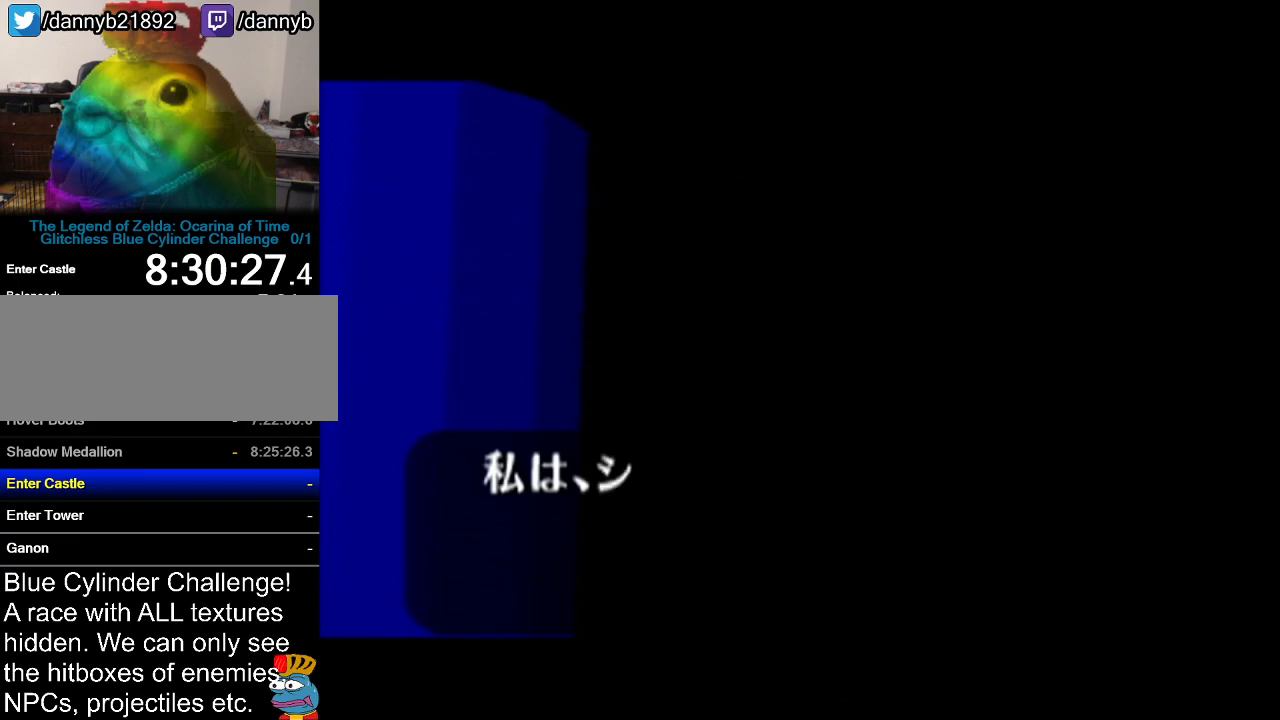
{"buttons": ["B"], "left_stick": "center", "events": [[50, "A", "up"], [100, "A", "down"], [100, "B", "down"], [200, "B", "up"], [267, "A", "up"], [267, "B", "down"], [334, "A", "down"], [350, "B", "up"], [450, "A", "up"], [484, "B", "down"]]}
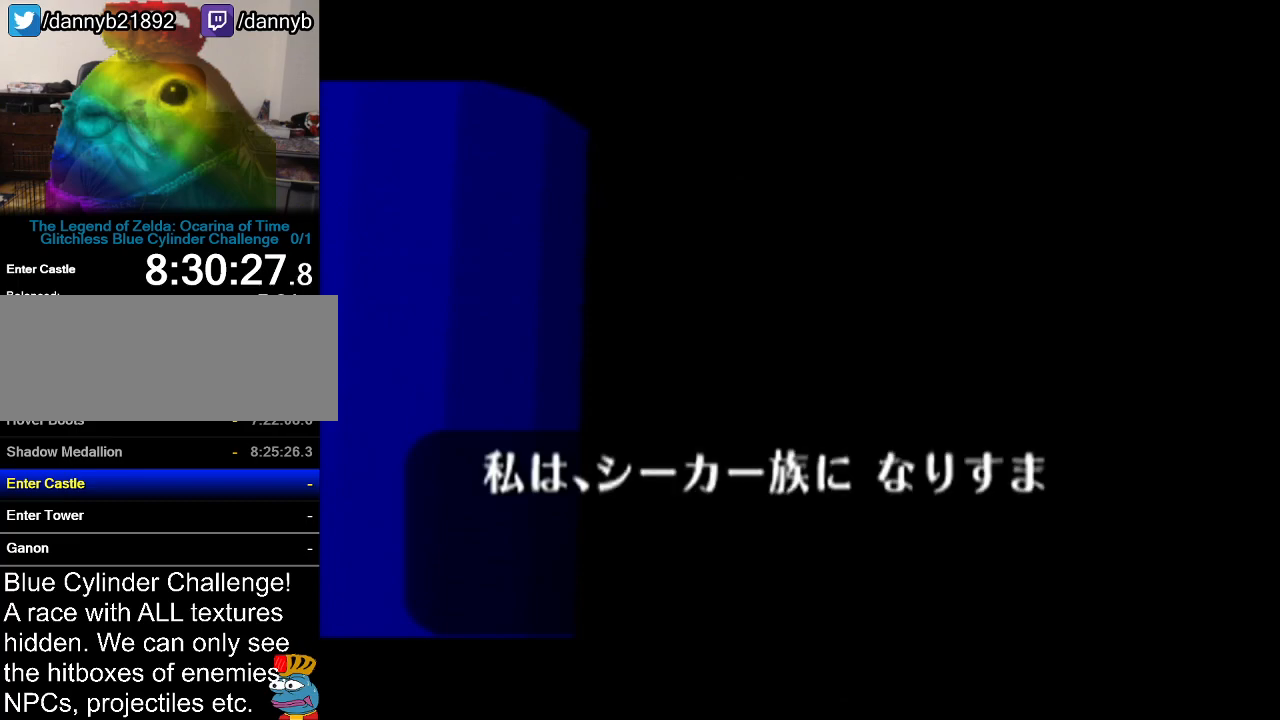
{"buttons": ["A"], "left_stick": "center", "events": [[34, "A", "down"], [34, "B", "up"], [134, "B", "down"], [167, "A", "up"], [201, "B", "up"], [234, "A", "down"], [317, "B", "down"], [351, "A", "up"], [384, "B", "up"], [451, "A", "down"]]}
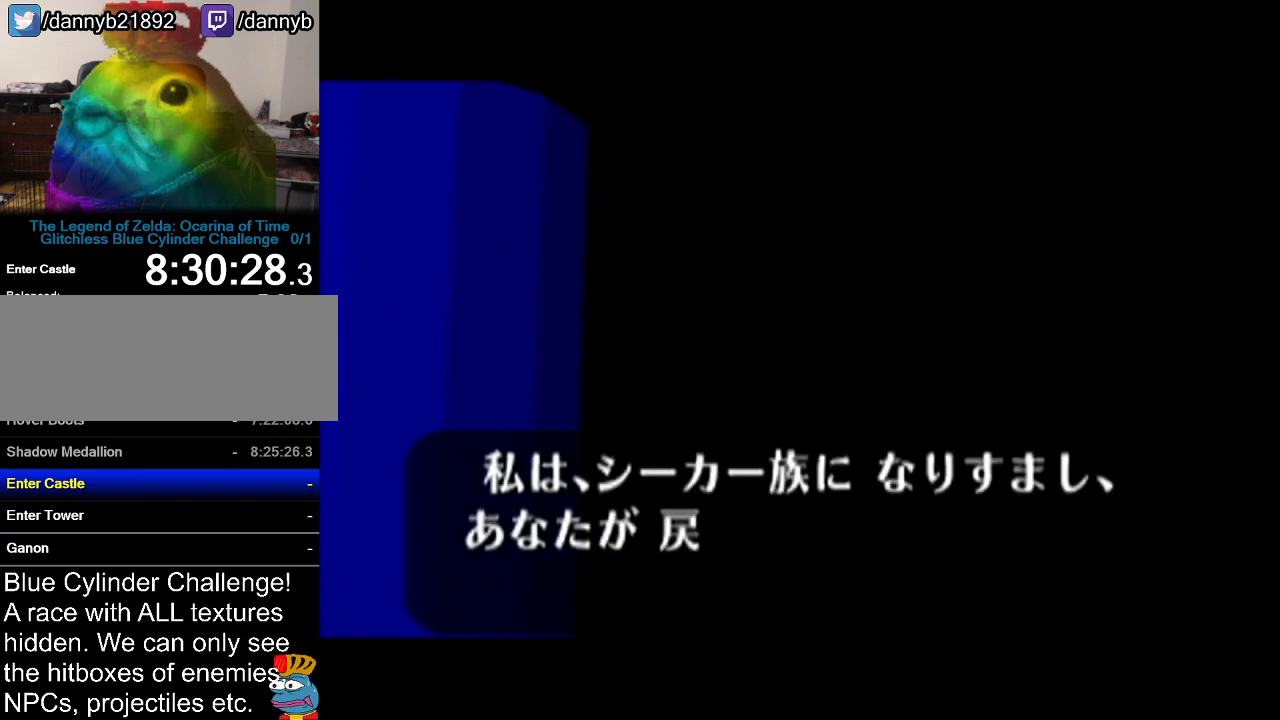
{"buttons": ["B"], "left_stick": "center", "events": [[17, "B", "down"], [33, "A", "up"], [33, "B", "up"], [133, "A", "down"], [200, "B", "down"], [233, "A", "up"], [250, "B", "up"], [317, "A", "down"], [350, "B", "down"], [417, "B", "up"], [450, "A", "up"], [500, "B", "down"]]}